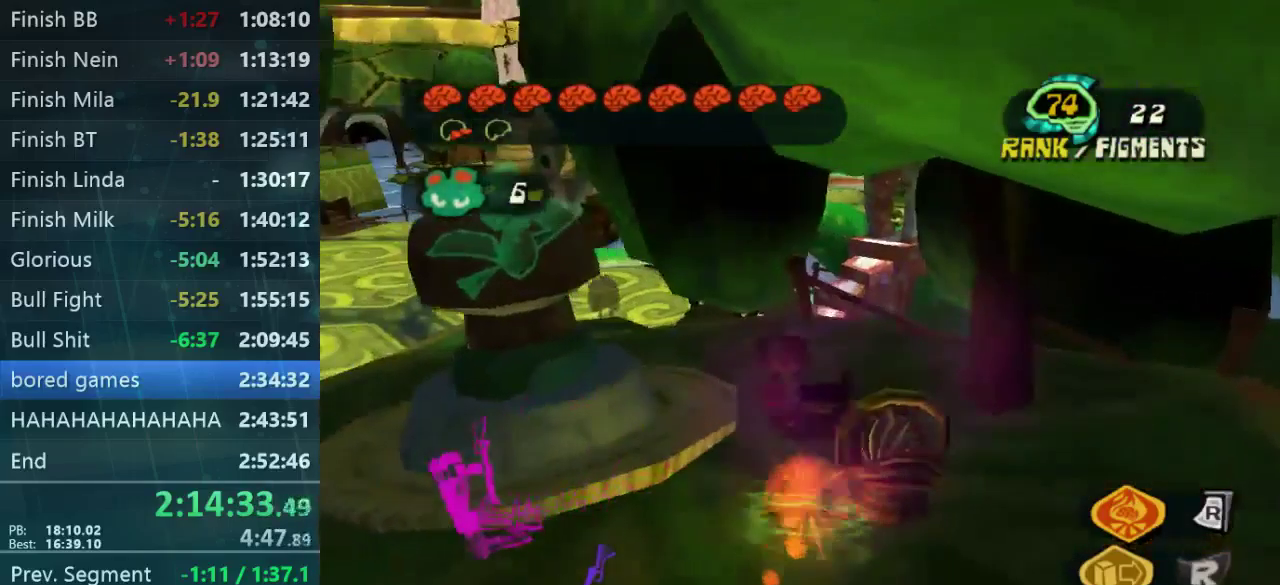
Gameplay with a controller (Xbox layout); each line is a JSON object with the inputs held at the frame after it. "events" lists button and stick changes between this image and that frame as [ms after this image, input, new state], when the widget could be followed in between. Not read: L3 R3.
{"buttons": [], "left_stick": "up", "right_stick": "center", "events": [[67, "left_stick", "up"]]}
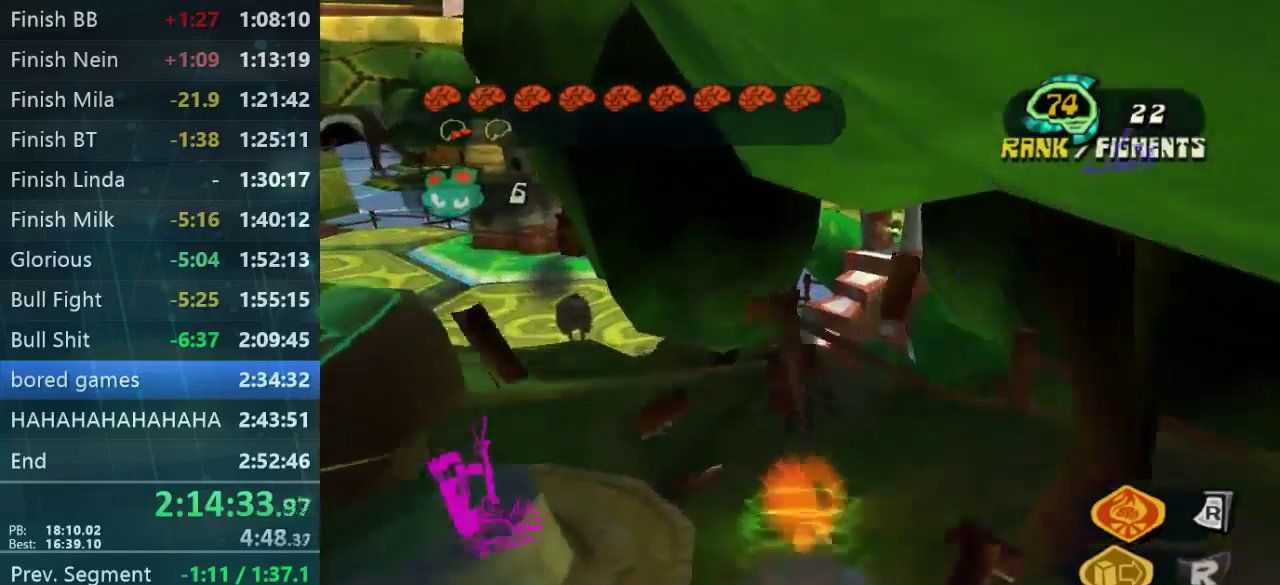
{"buttons": [], "left_stick": "down", "right_stick": "left", "events": [[134, "left_stick", "center"], [200, "left_stick", "down"], [467, "right_stick", "left"]]}
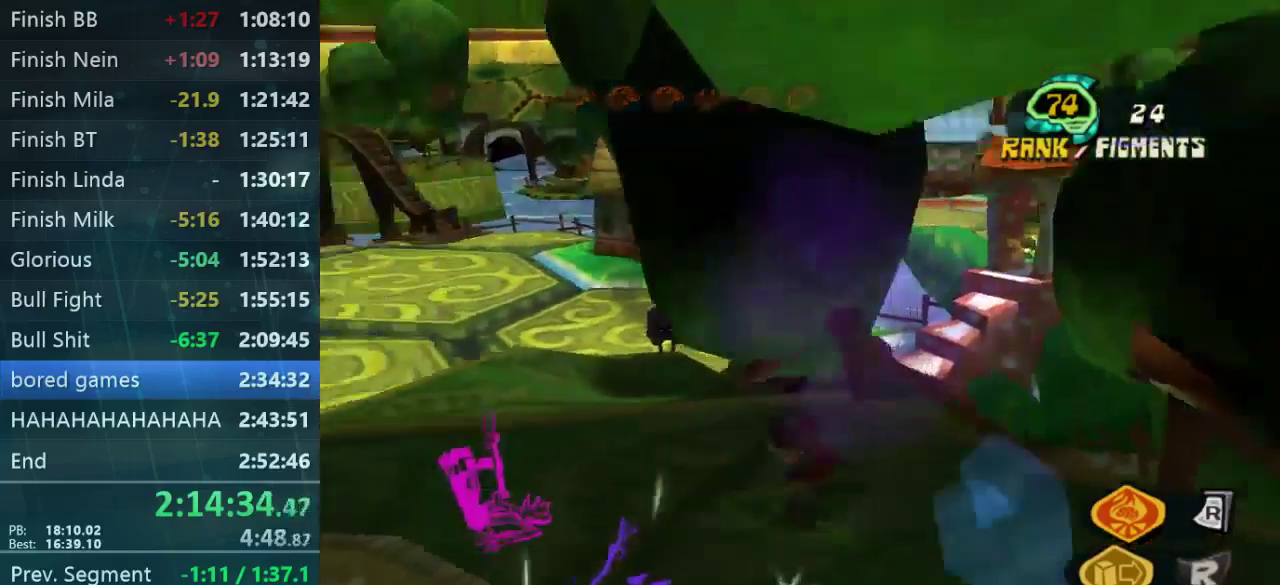
{"buttons": [], "left_stick": "left", "right_stick": "left", "events": [[67, "left_stick", "down-left"], [400, "left_stick", "left"]]}
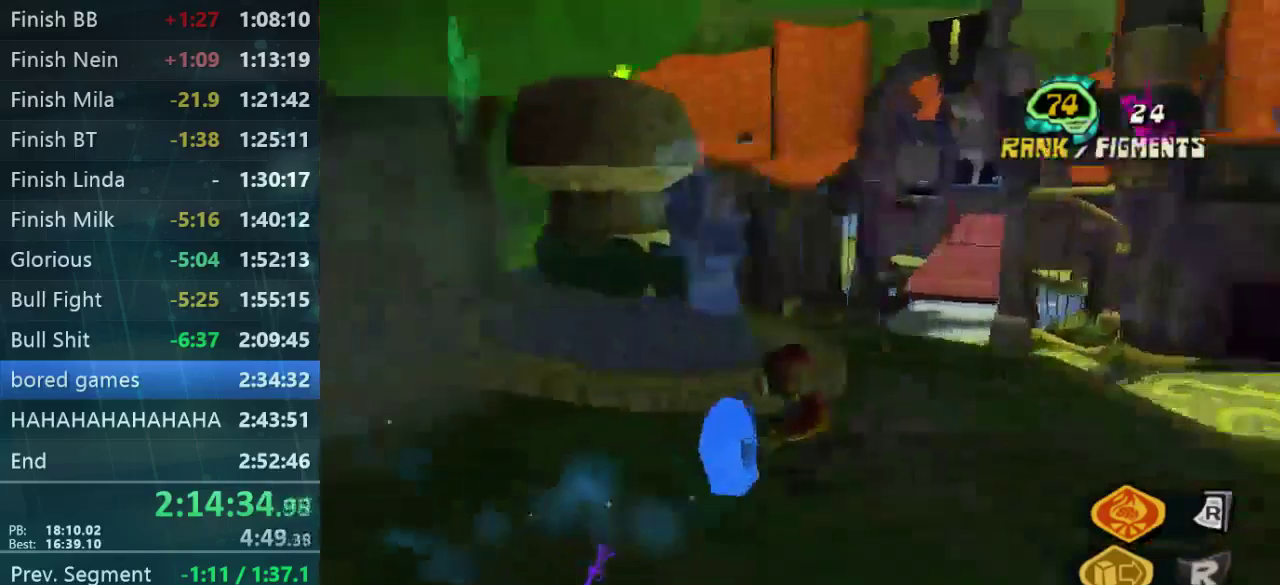
{"buttons": [], "left_stick": "up-left", "right_stick": "center", "events": [[100, "left_stick", "up-left"], [134, "right_stick", "center"]]}
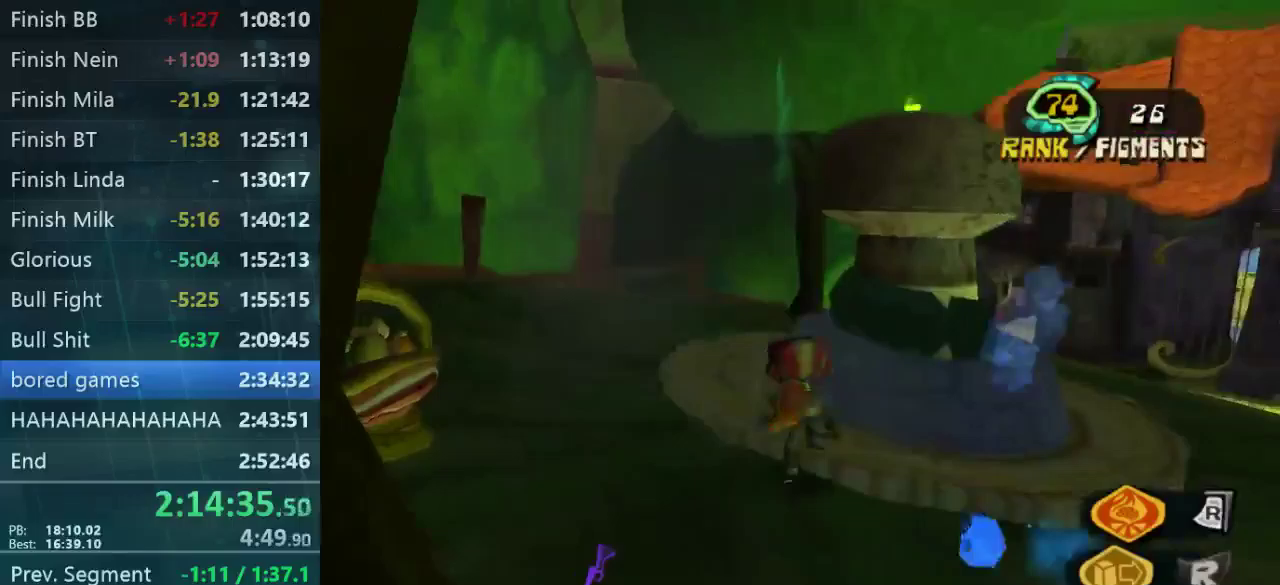
{"buttons": [], "left_stick": "up", "right_stick": "down-right", "events": [[267, "left_stick", "up"], [400, "right_stick", "down-right"]]}
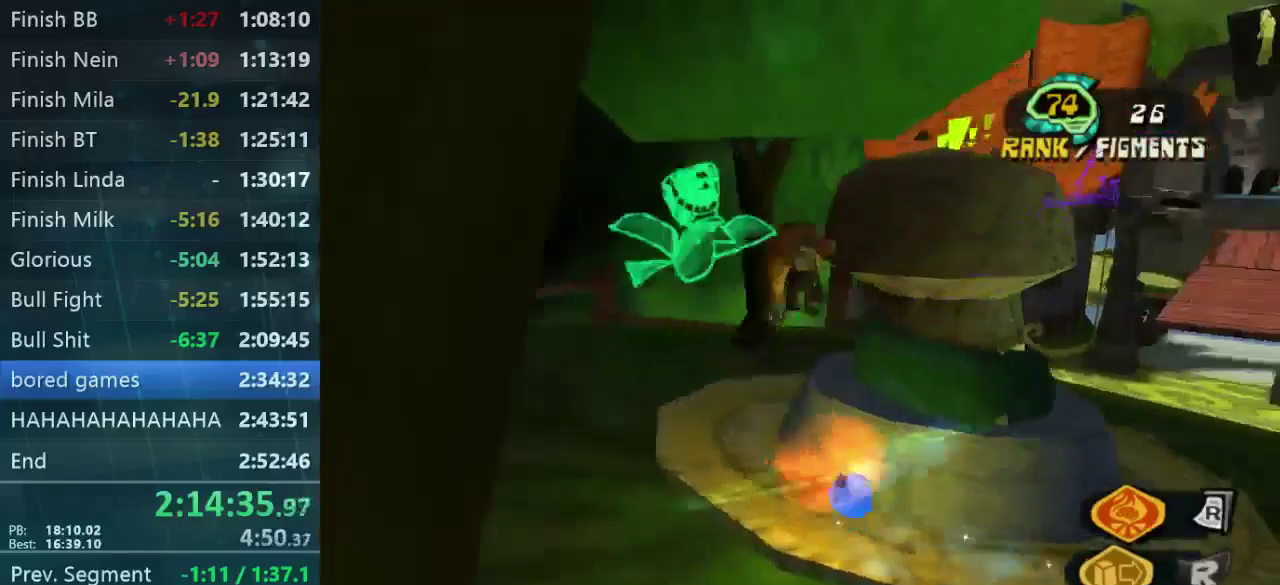
{"buttons": [], "left_stick": "down", "right_stick": "down-right", "events": [[167, "left_stick", "up-left"], [333, "left_stick", "down"]]}
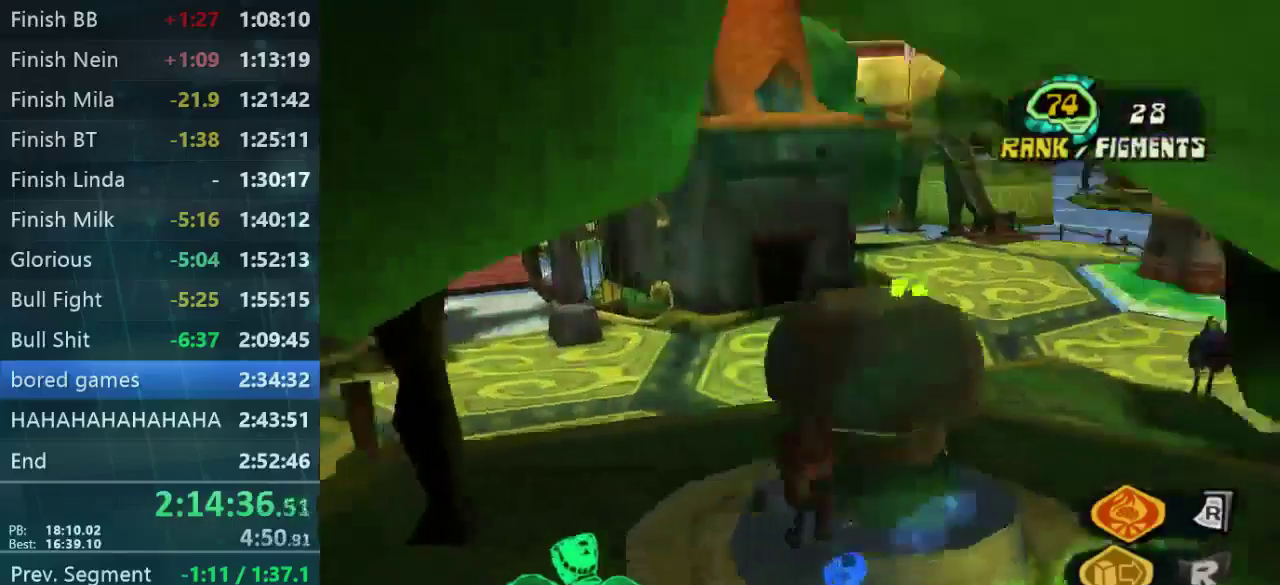
{"buttons": [], "left_stick": "center", "right_stick": "center", "events": [[33, "left_stick", "down-right"], [133, "right_stick", "center"], [267, "left_stick", "up"], [467, "left_stick", "center"]]}
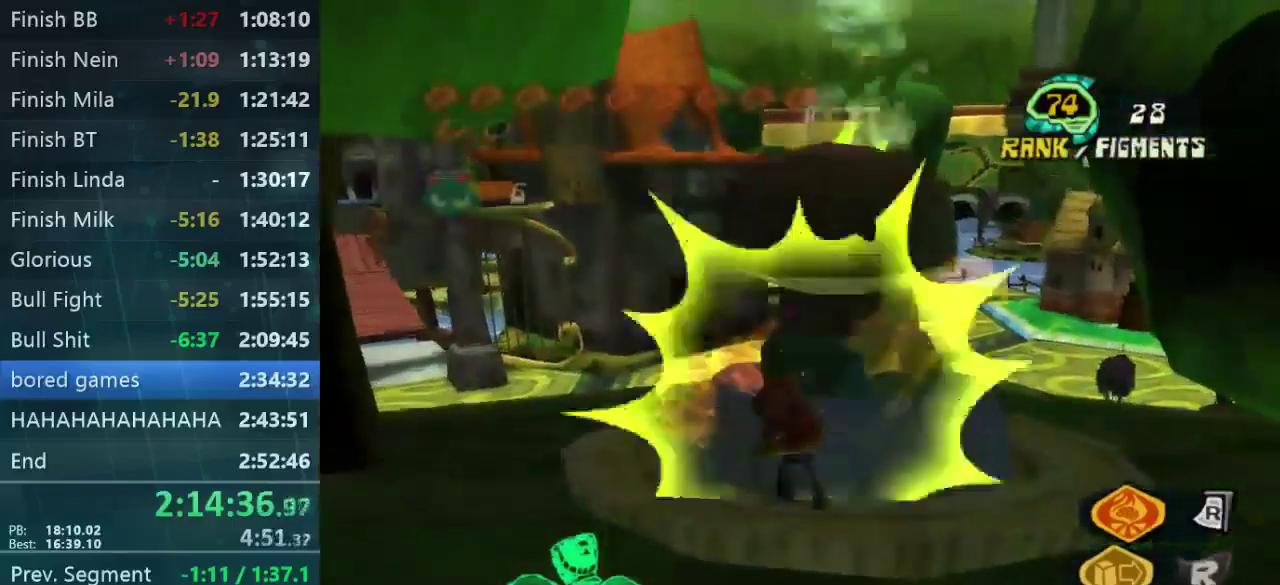
{"buttons": [], "left_stick": "up", "right_stick": "center", "events": [[500, "left_stick", "up"]]}
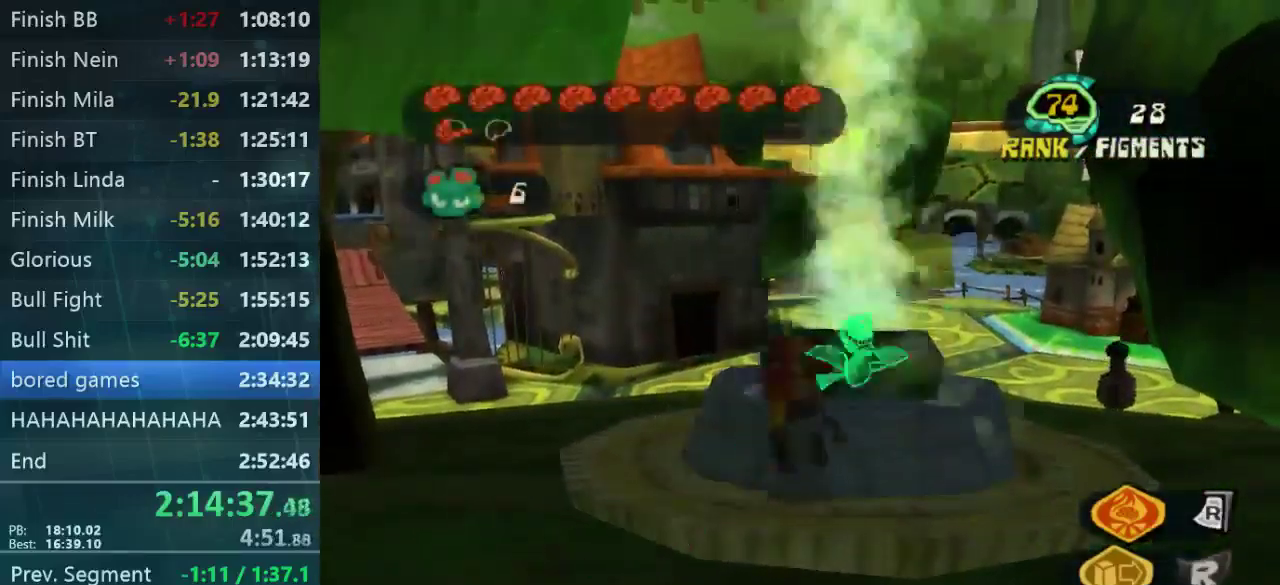
{"buttons": ["L2"], "left_stick": "up-right", "right_stick": "center"}
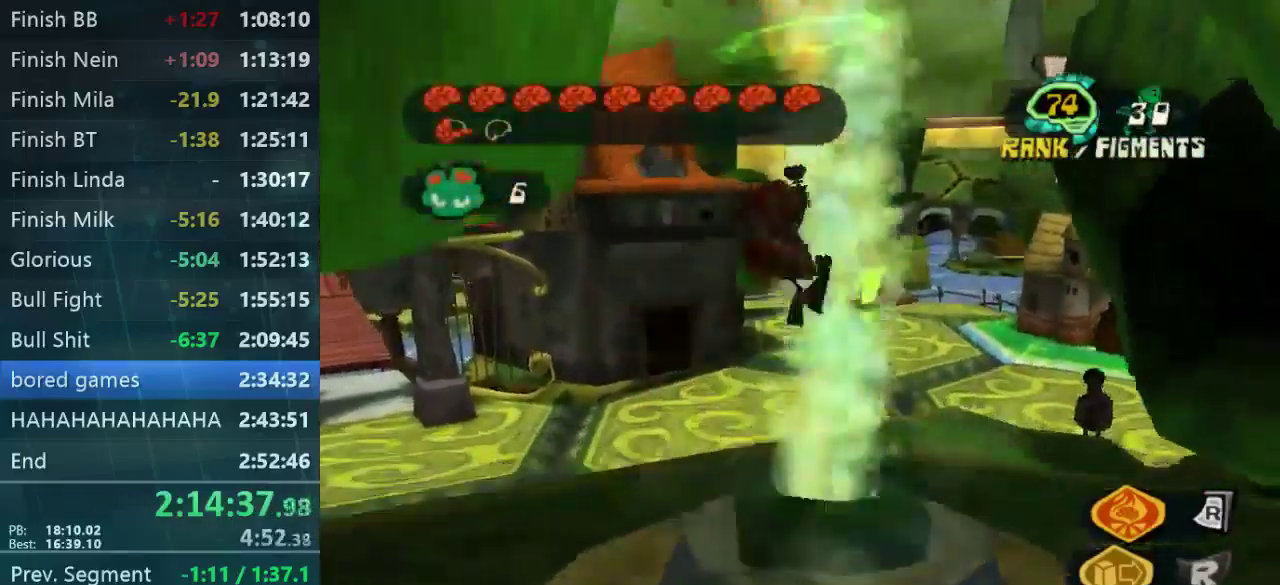
{"buttons": [], "left_stick": "up", "right_stick": "down"}
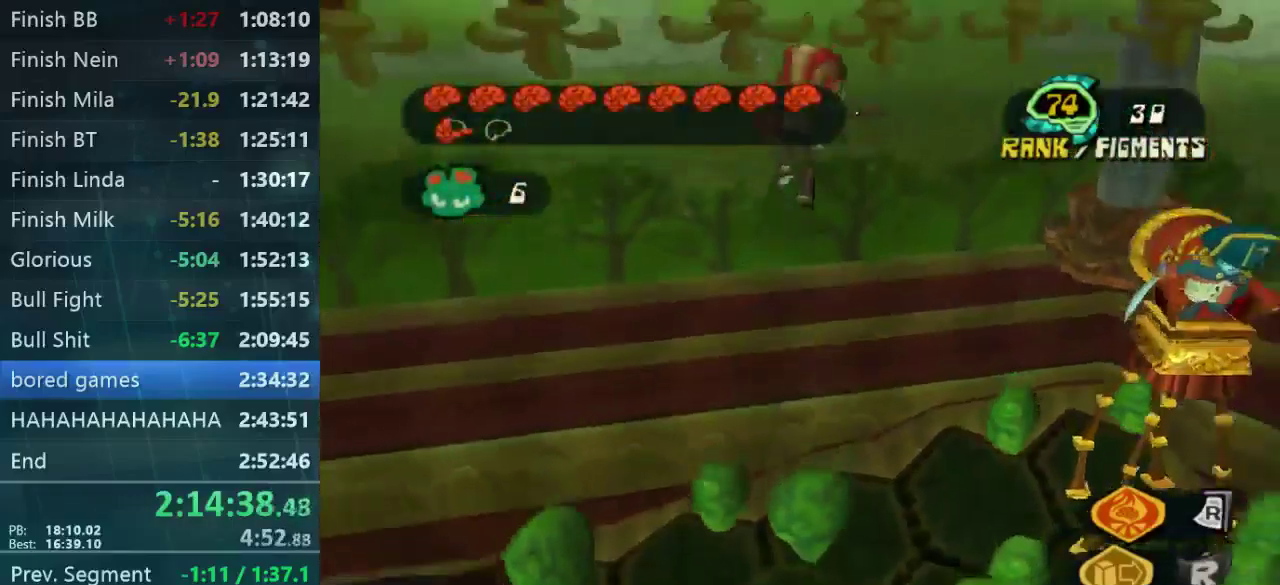
{"buttons": [], "left_stick": "down-right", "right_stick": "down-right", "events": [[33, "left_stick", "up-right"], [167, "left_stick", "center"], [233, "right_stick", "down-right"], [400, "left_stick", "down-right"]]}
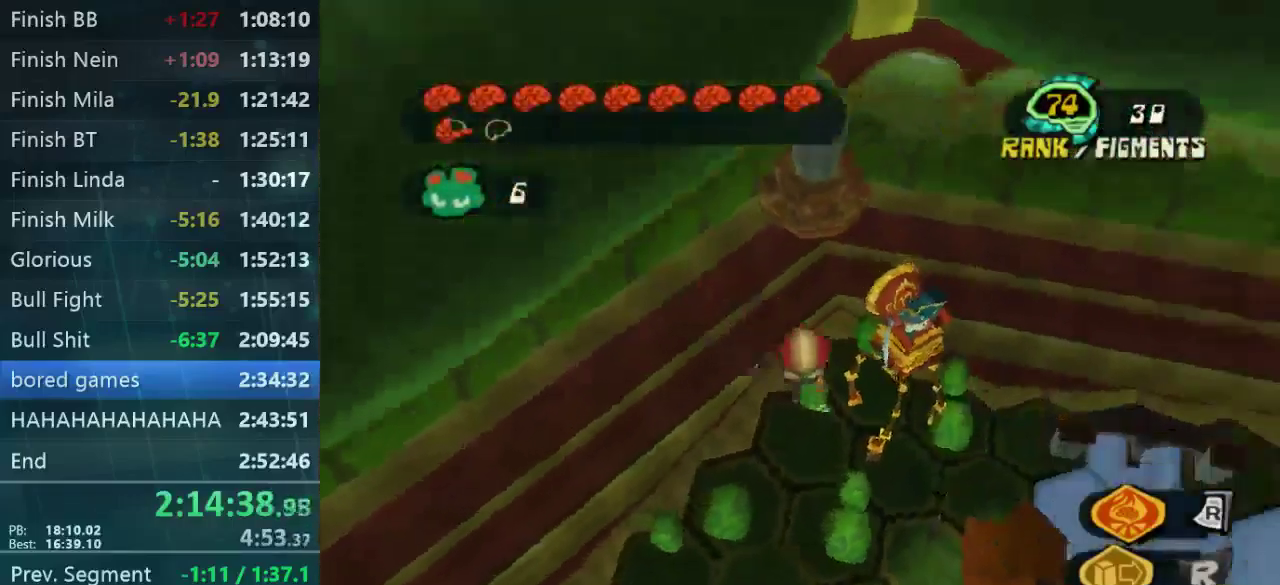
{"buttons": [], "left_stick": "down-right", "right_stick": "down-right", "events": [[100, "left_stick", "down"], [233, "left_stick", "down-right"]]}
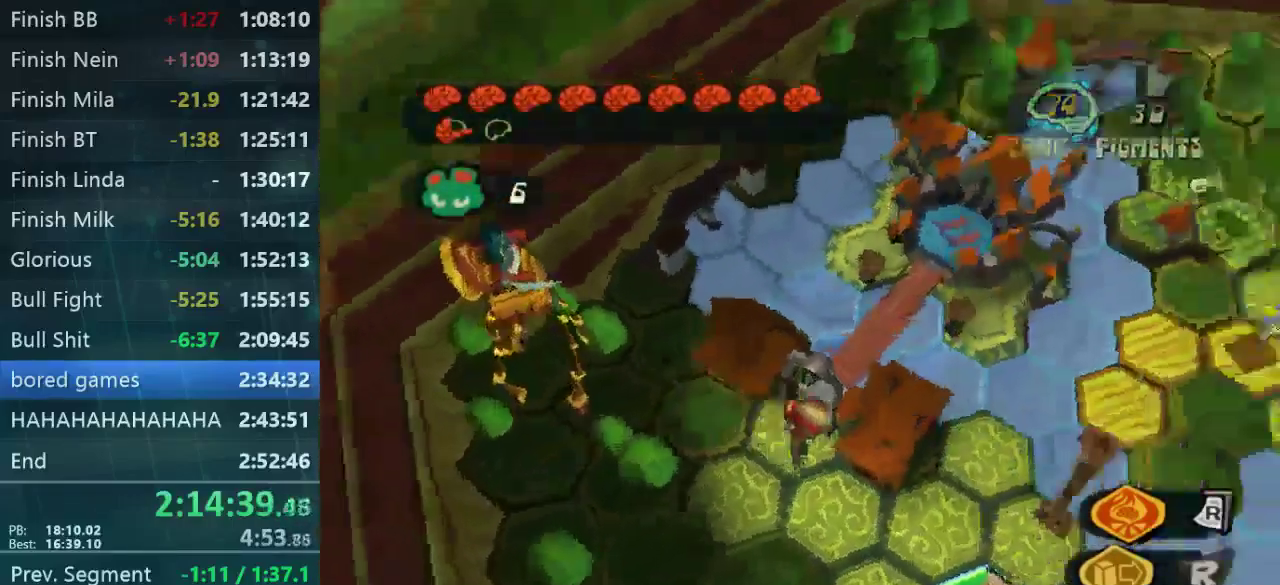
{"buttons": [], "left_stick": "up-right", "right_stick": "down-right", "events": [[167, "left_stick", "right"], [233, "left_stick", "up-right"]]}
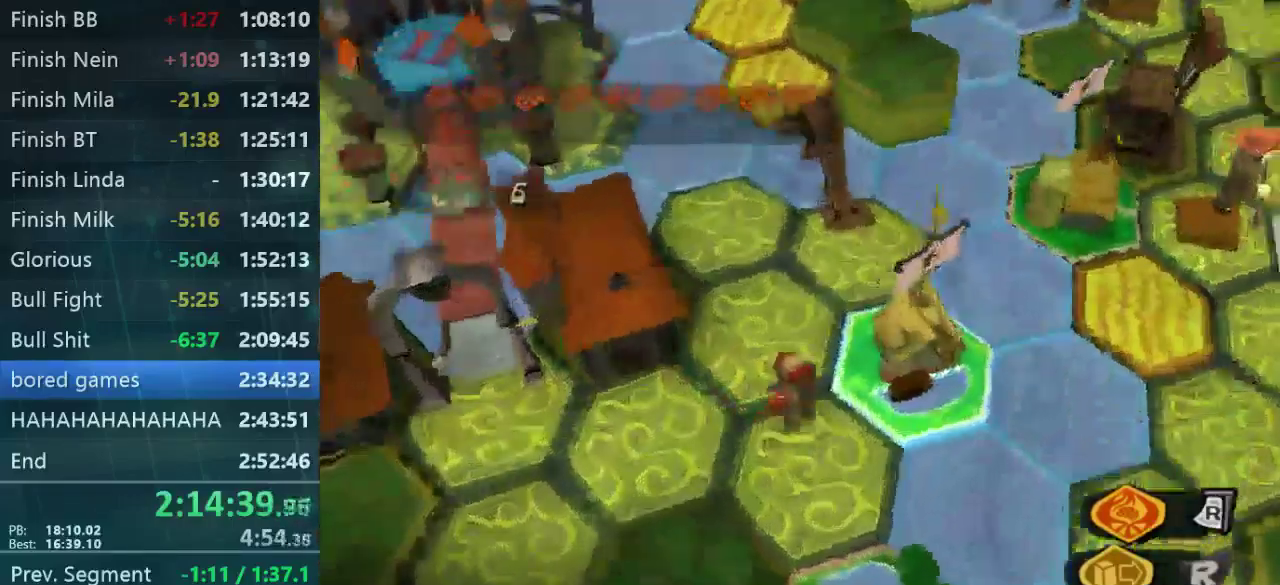
{"buttons": [], "left_stick": "up", "right_stick": "down-left", "events": [[133, "left_stick", "up"], [200, "right_stick", "center"], [500, "right_stick", "down-left"]]}
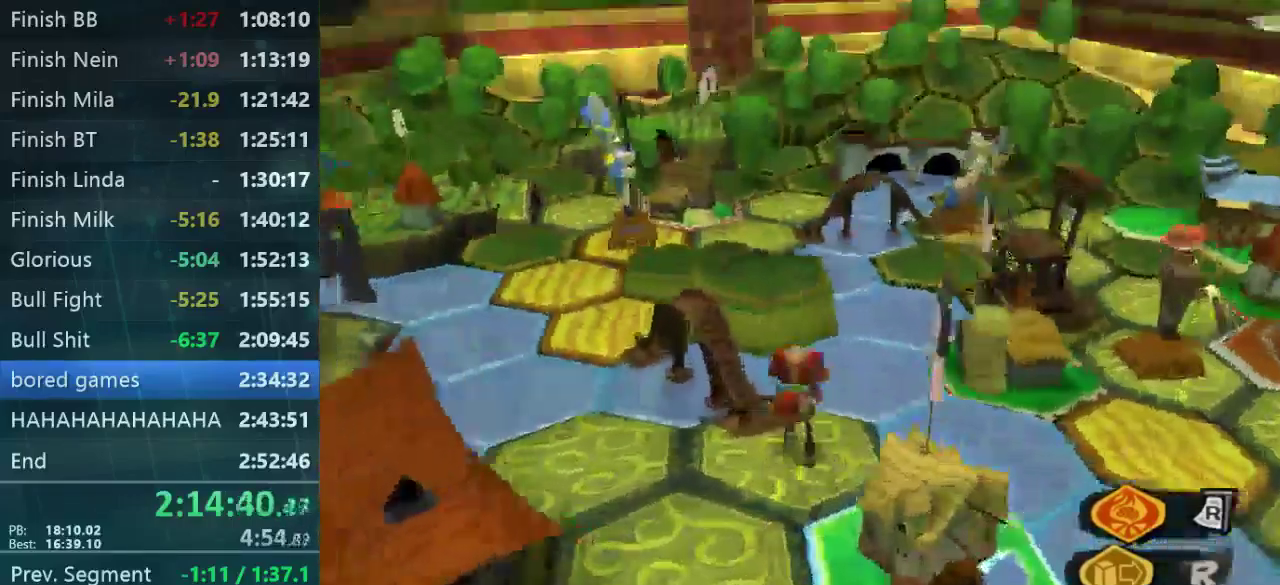
{"buttons": [], "left_stick": "up", "right_stick": "down", "events": [[133, "right_stick", "down"]]}
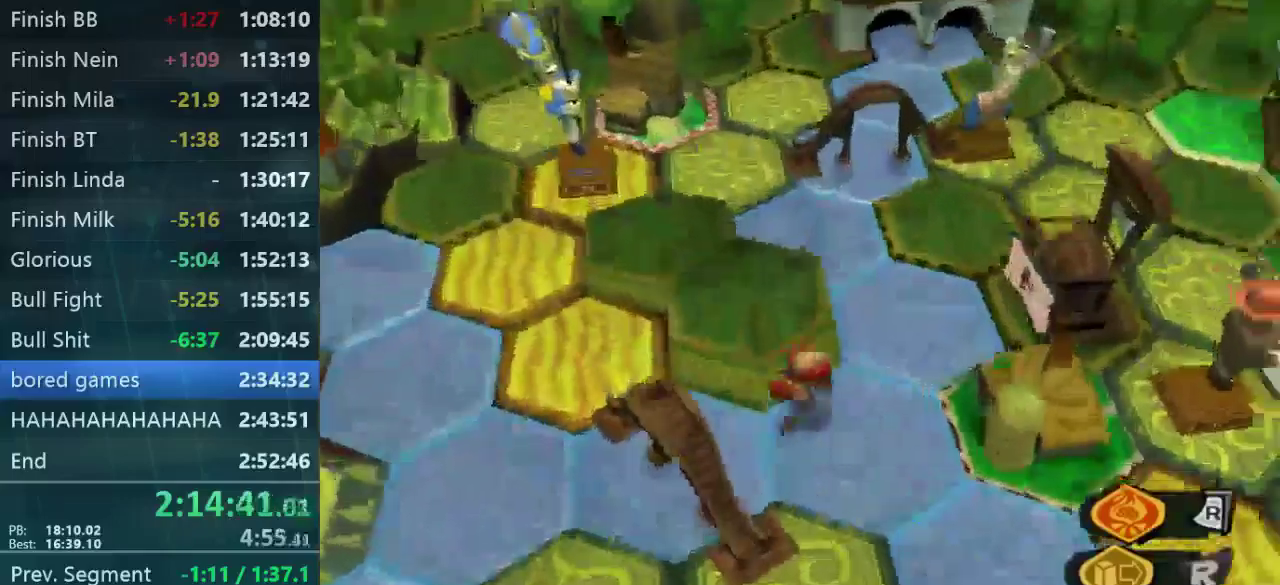
{"buttons": [], "left_stick": "up", "right_stick": "down", "events": [[33, "left_stick", "up-right"], [67, "right_stick", "down-right"], [200, "right_stick", "down"], [367, "left_stick", "up"]]}
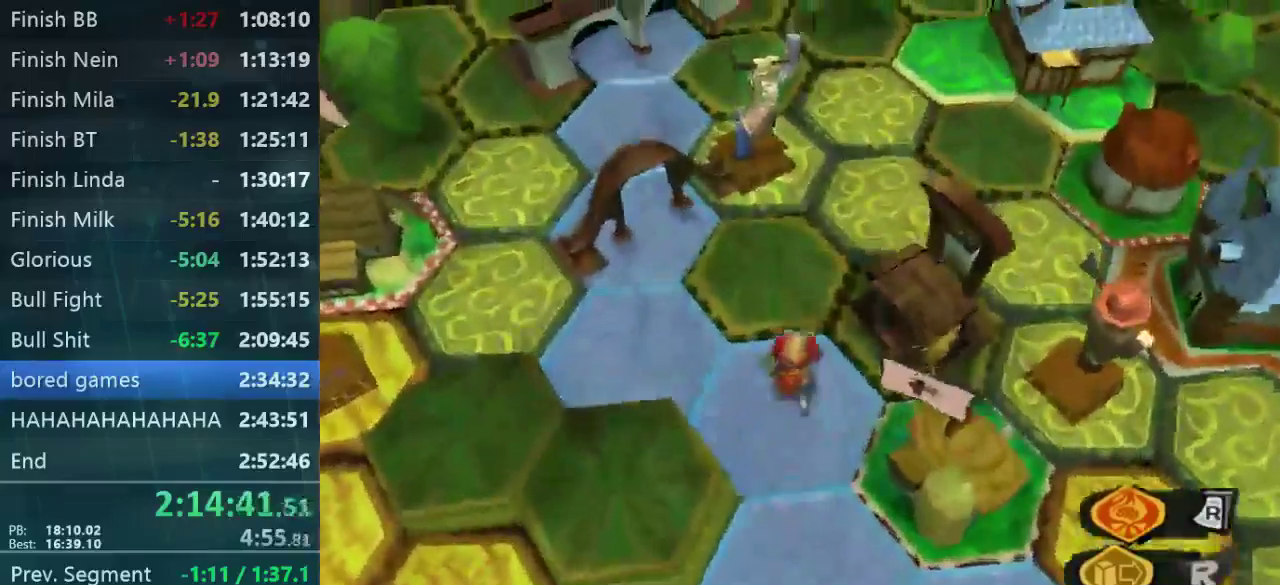
{"buttons": [], "left_stick": "down-left", "right_stick": "down-left", "events": [[200, "right_stick", "down-left"], [333, "left_stick", "down-left"]]}
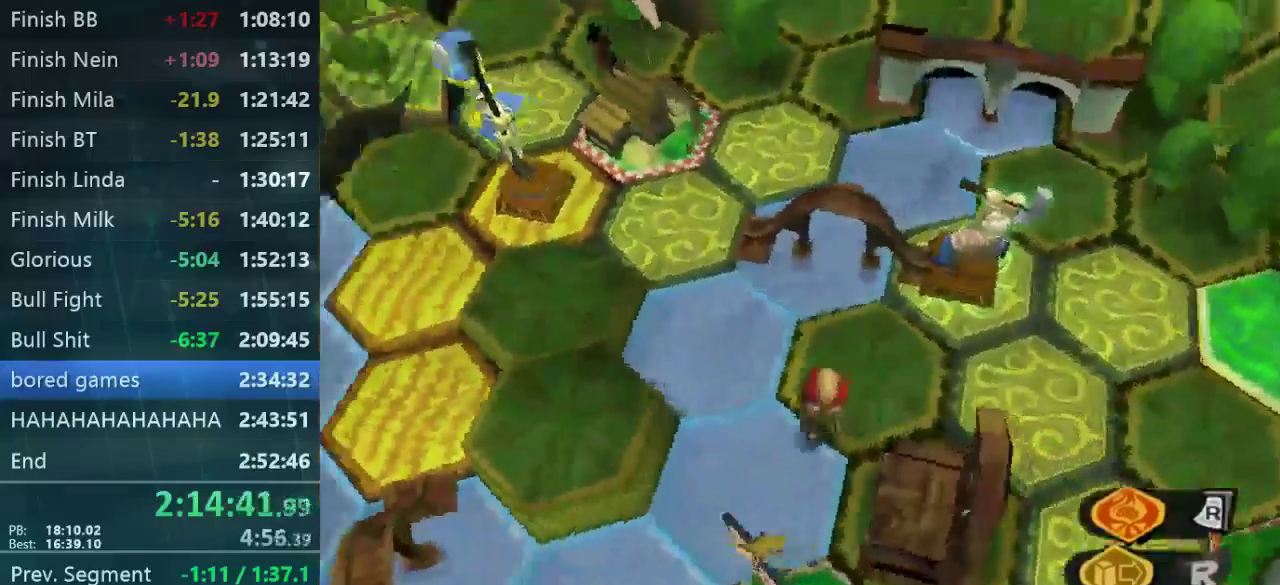
{"buttons": [], "left_stick": "center", "right_stick": "center", "events": [[67, "left_stick", "down"], [233, "right_stick", "center"], [433, "left_stick", "center"]]}
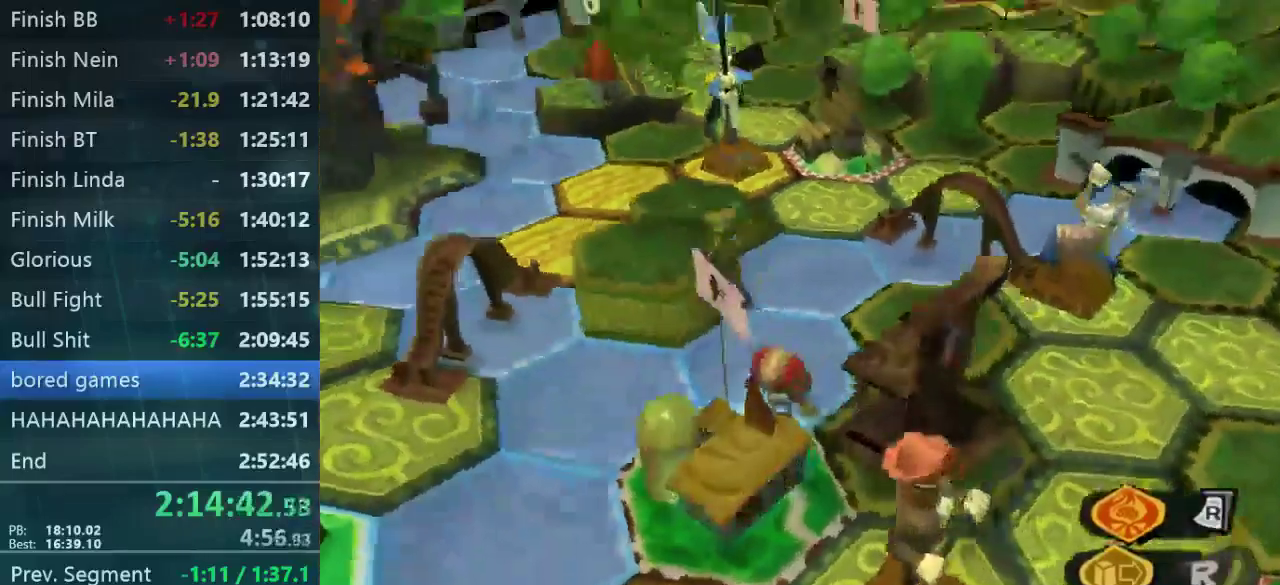
{"buttons": ["R1"], "left_stick": "left", "right_stick": "down", "events": [[300, "R1", "down"], [333, "left_stick", "down-left"], [400, "left_stick", "left"], [433, "right_stick", "down"]]}
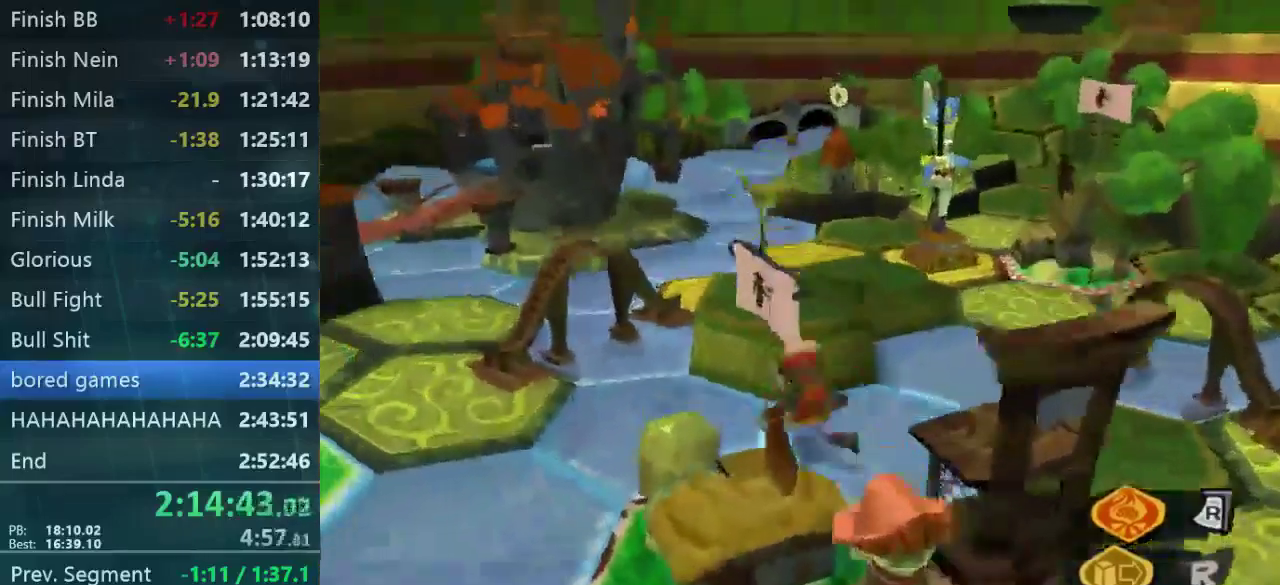
{"buttons": [], "left_stick": "center", "right_stick": "center", "events": [[100, "R1", "up"], [100, "left_stick", "down-right"], [167, "right_stick", "center"], [267, "left_stick", "down"], [333, "left_stick", "center"]]}
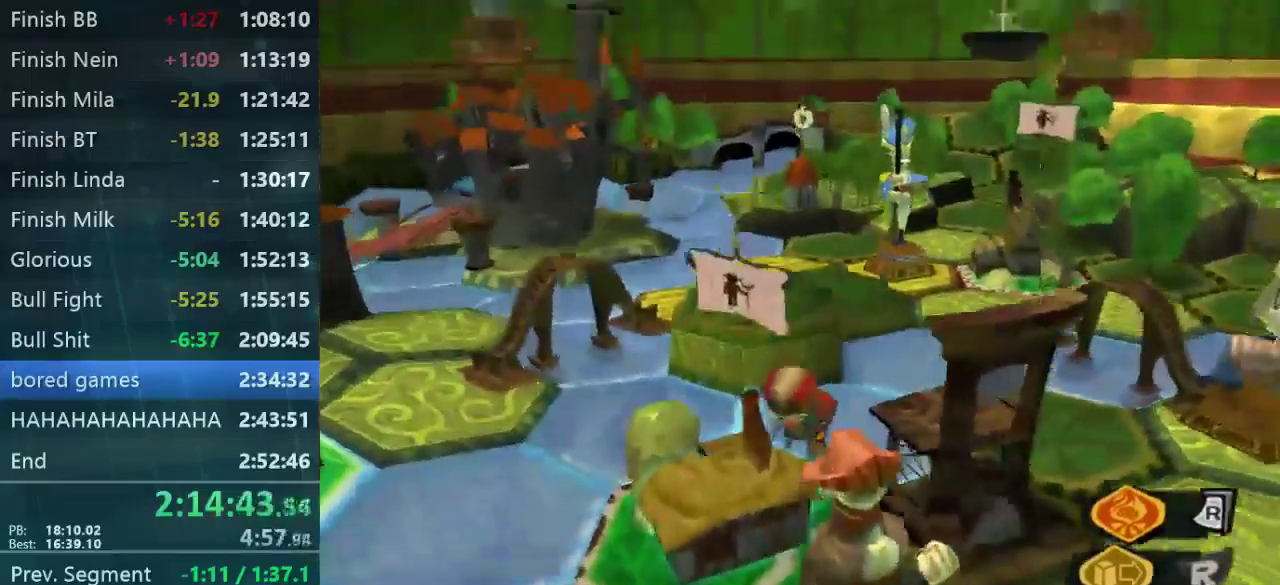
{"buttons": [], "left_stick": "center", "right_stick": "center", "events": [[300, "left_stick", "down"], [500, "left_stick", "center"]]}
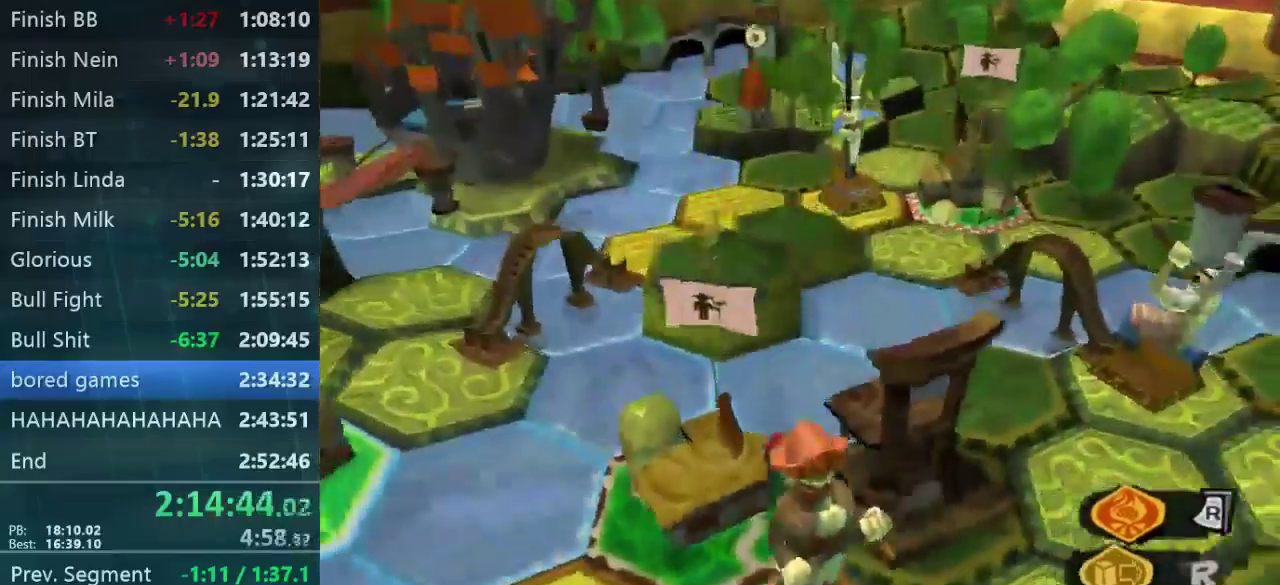
{"buttons": [], "left_stick": "up", "right_stick": "center", "events": [[367, "left_stick", "up"]]}
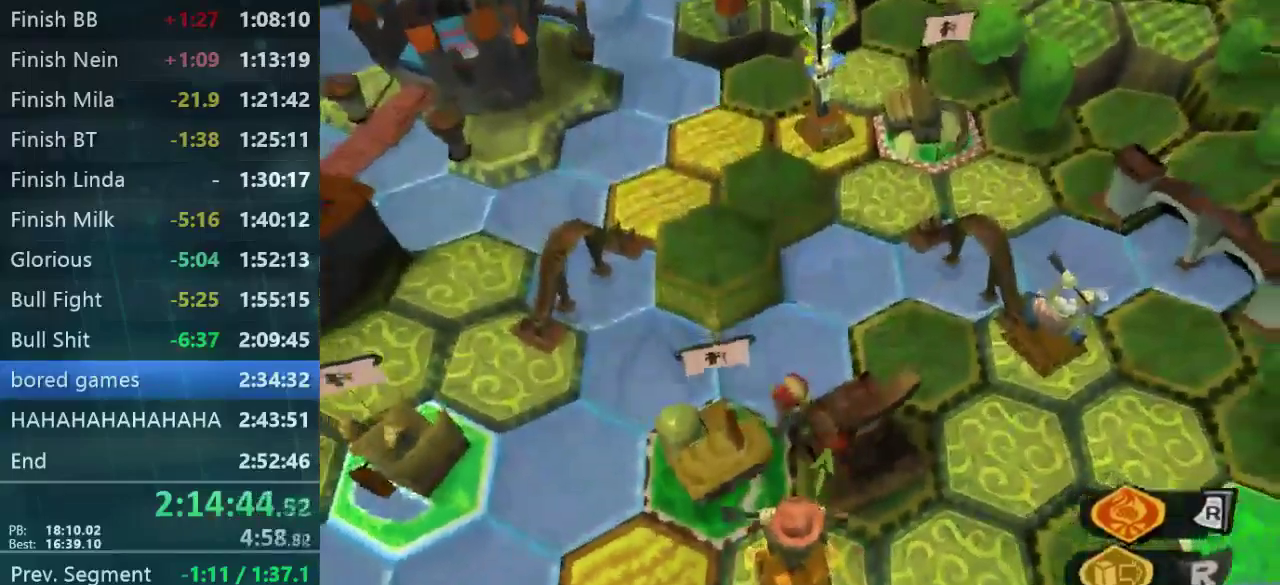
{"buttons": [], "left_stick": "center", "right_stick": "center", "events": [[100, "left_stick", "center"]]}
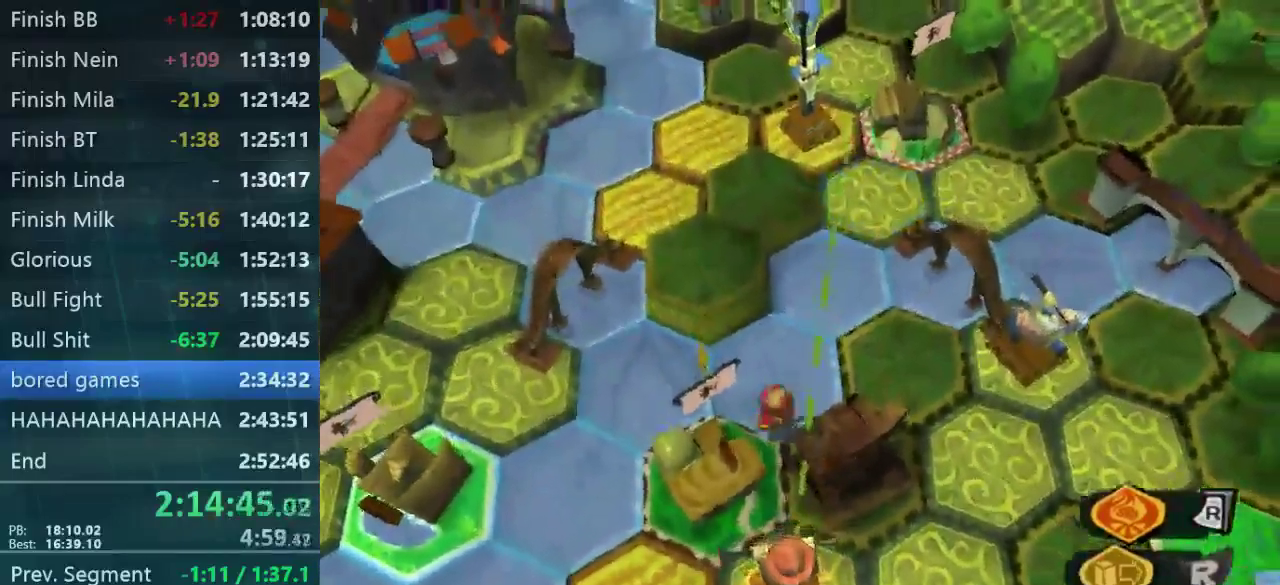
{"buttons": [], "left_stick": "center", "right_stick": "center", "events": []}
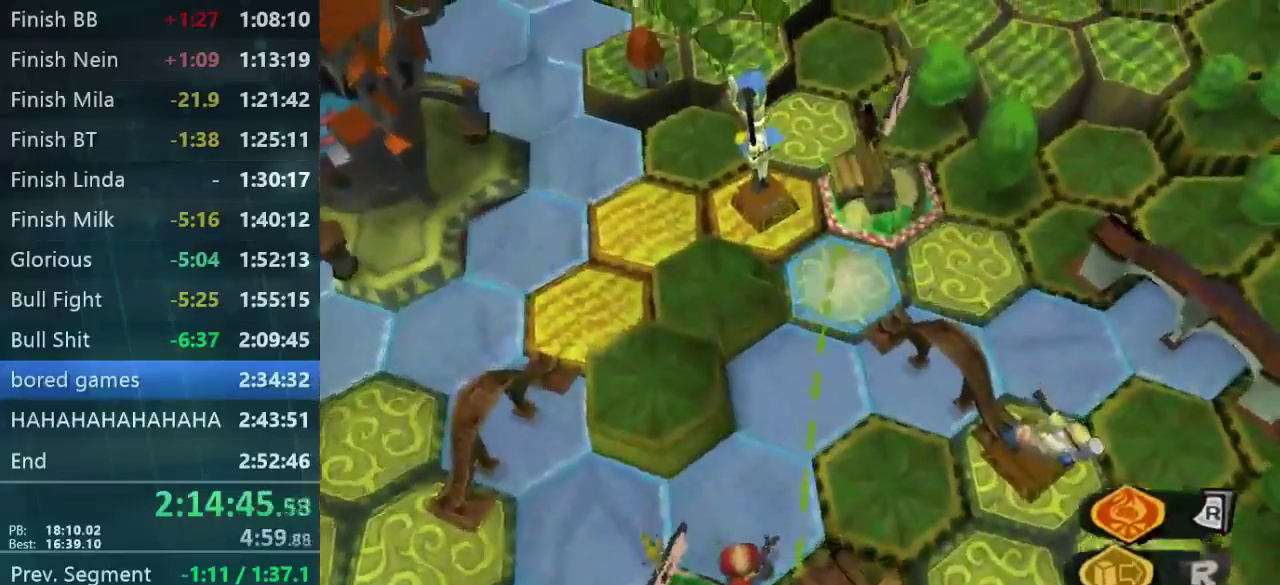
{"buttons": [], "left_stick": "center", "right_stick": "center", "events": []}